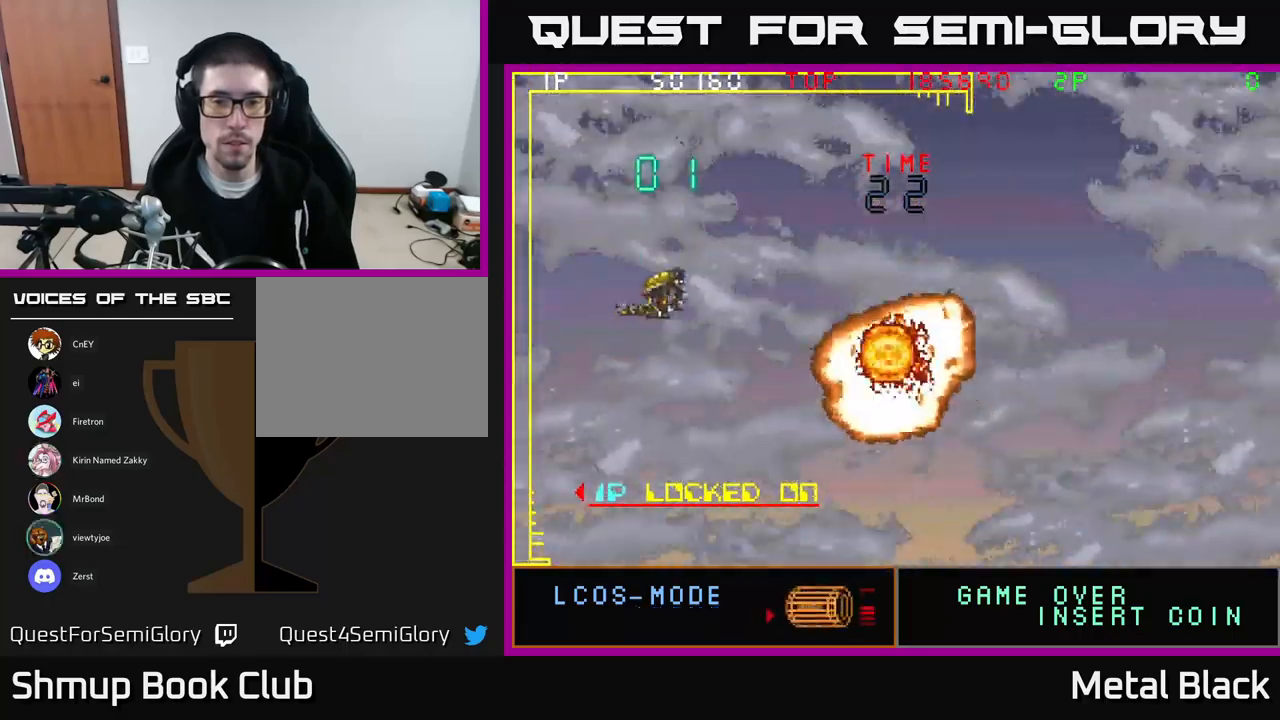
Gameplay with a controller (Xbox layout); each line is a JSON object with the inputs held at the frame after it. "events" lists button and stick changes between this image and that frame as [ms after this image, input, new state], when the widget could be followed in between. Not read: left_stick right_stick.
{"buttons": ["DPAD_UP", "DPAD_LEFT"], "events": [[467, "DPAD_UP", "down"], [483, "DPAD_LEFT", "down"]]}
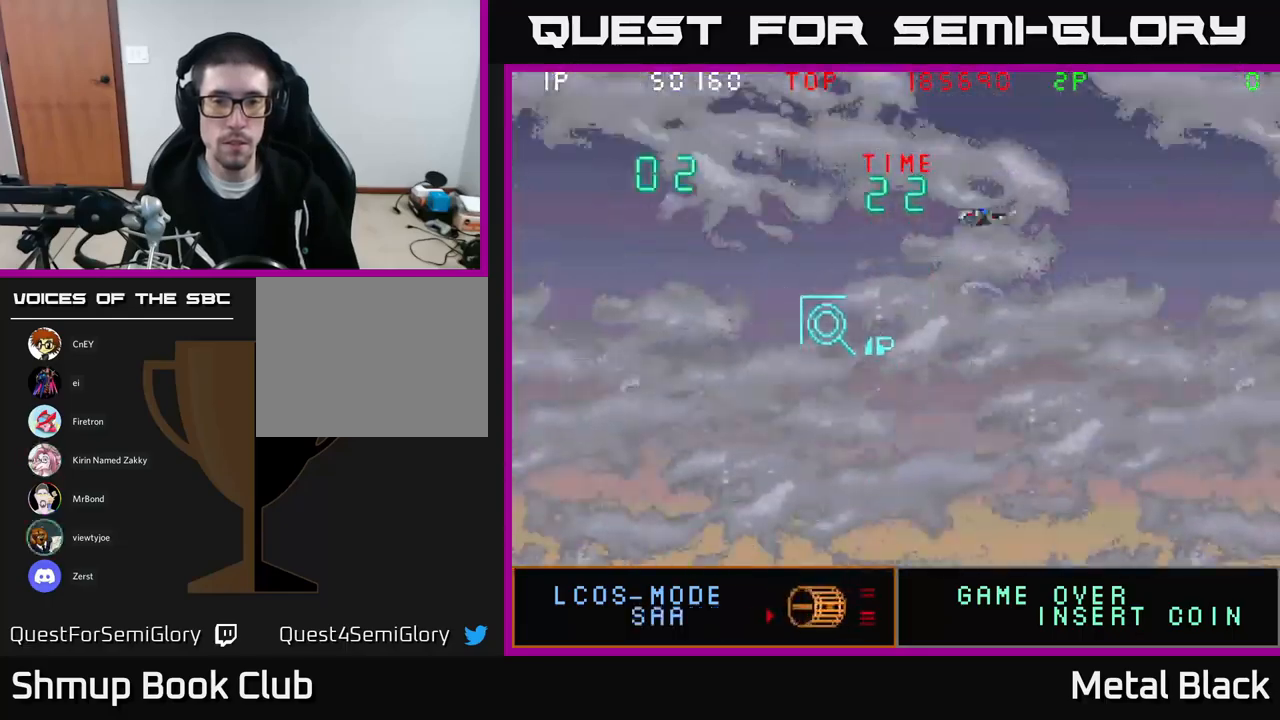
{"buttons": ["DPAD_DOWN"], "events": [[83, "DPAD_LEFT", "up"], [100, "DPAD_LEFT", "down"], [117, "DPAD_LEFT", "up"], [183, "DPAD_RIGHT", "down"], [350, "DPAD_UP", "up"], [383, "DPAD_DOWN", "down"], [383, "DPAD_RIGHT", "up"], [467, "DPAD_LEFT", "down"], [500, "DPAD_LEFT", "up"]]}
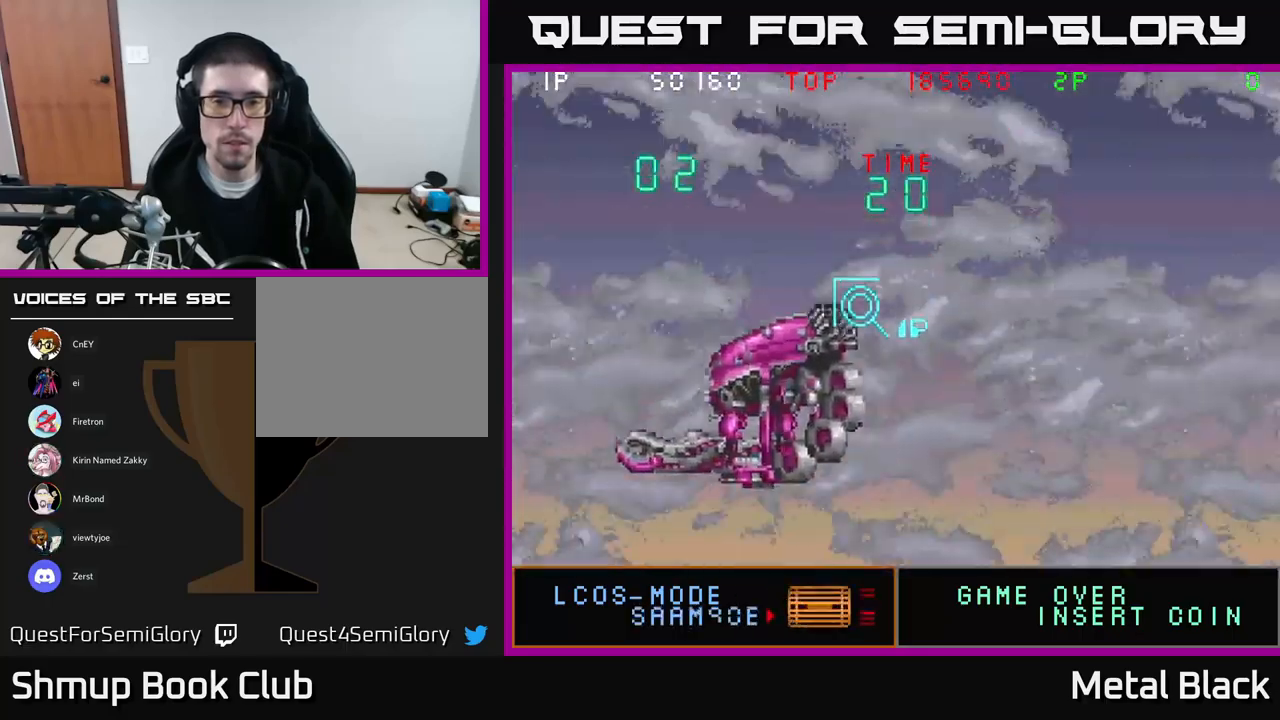
{"buttons": [], "events": [[117, "DPAD_LEFT", "down"], [183, "DPAD_LEFT", "up"], [217, "A", "down"], [250, "A", "up"], [267, "A", "down"], [283, "DPAD_DOWN", "up"], [300, "A", "up"], [300, "DPAD_LEFT", "down"], [367, "A", "down"], [383, "DPAD_LEFT", "up"], [417, "A", "up"]]}
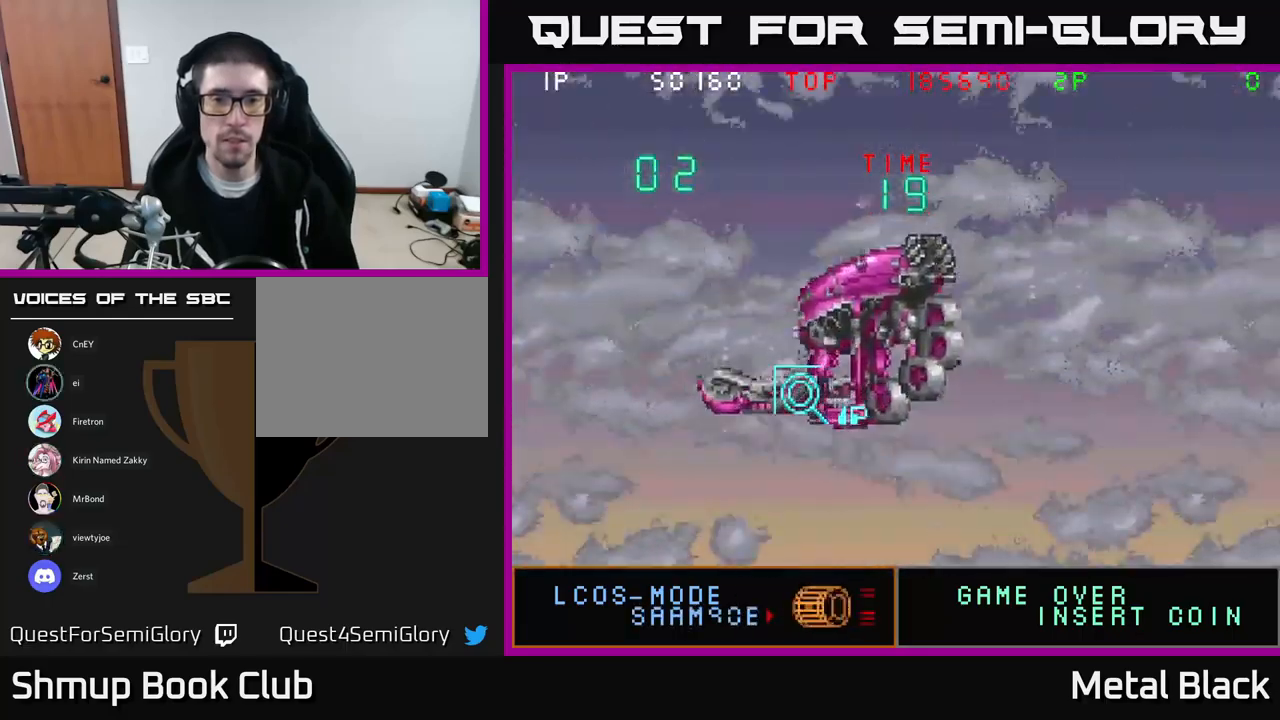
{"buttons": [], "events": [[67, "DPAD_RIGHT", "down"], [100, "DPAD_UP", "down"], [284, "A", "down"], [367, "A", "up"], [367, "DPAD_UP", "up"], [400, "A", "down"], [400, "DPAD_RIGHT", "up"], [484, "A", "up"]]}
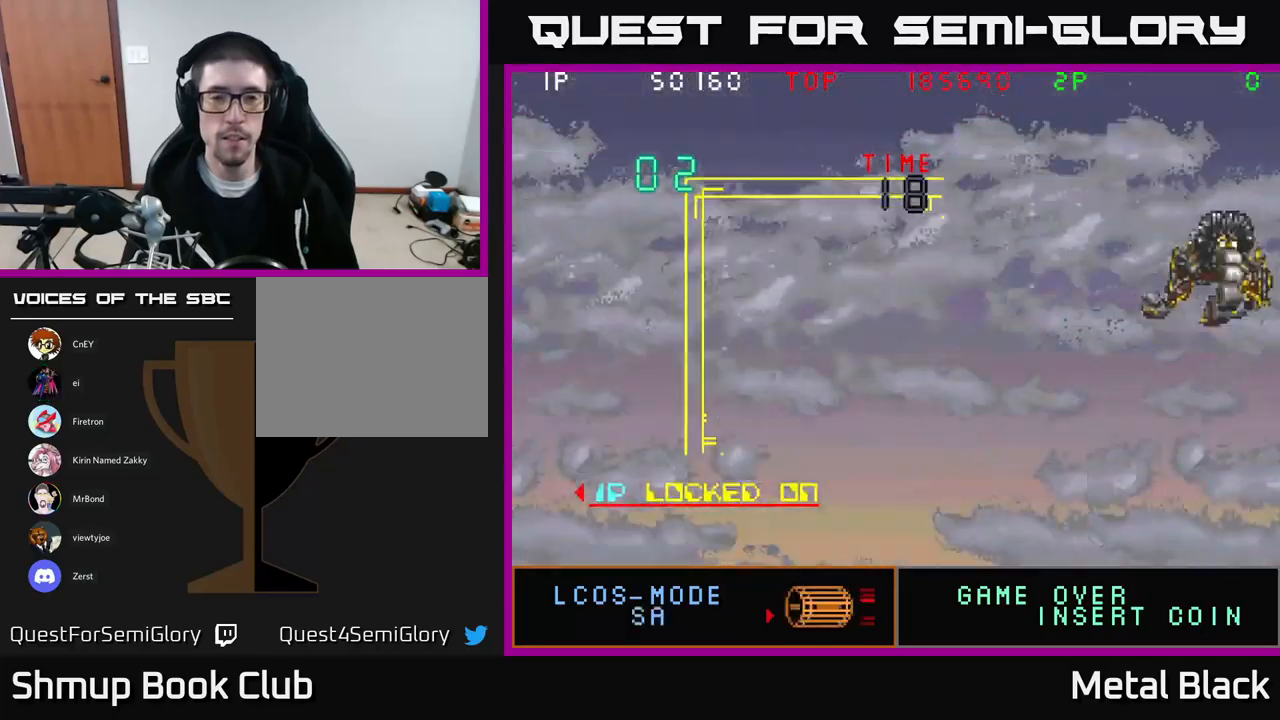
{"buttons": [], "events": [[100, "A", "down"], [100, "DPAD_RIGHT", "down"], [150, "A", "up"], [184, "DPAD_RIGHT", "up"]]}
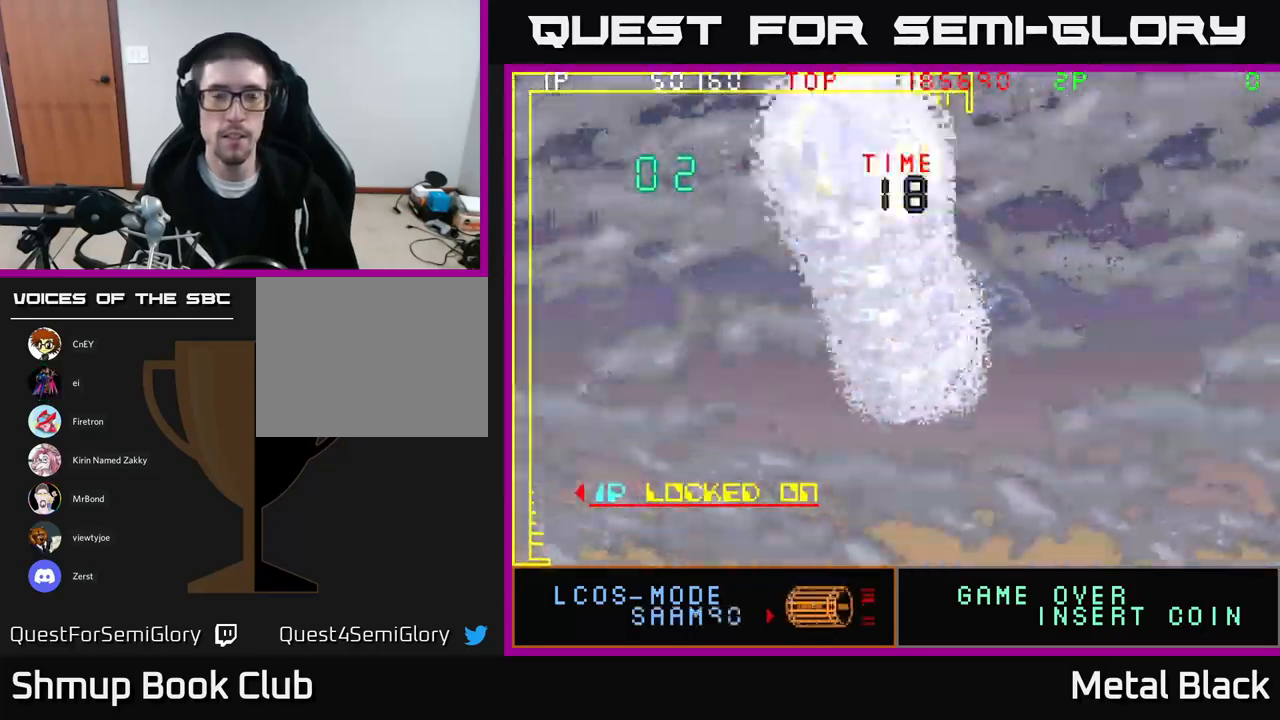
{"buttons": [], "events": []}
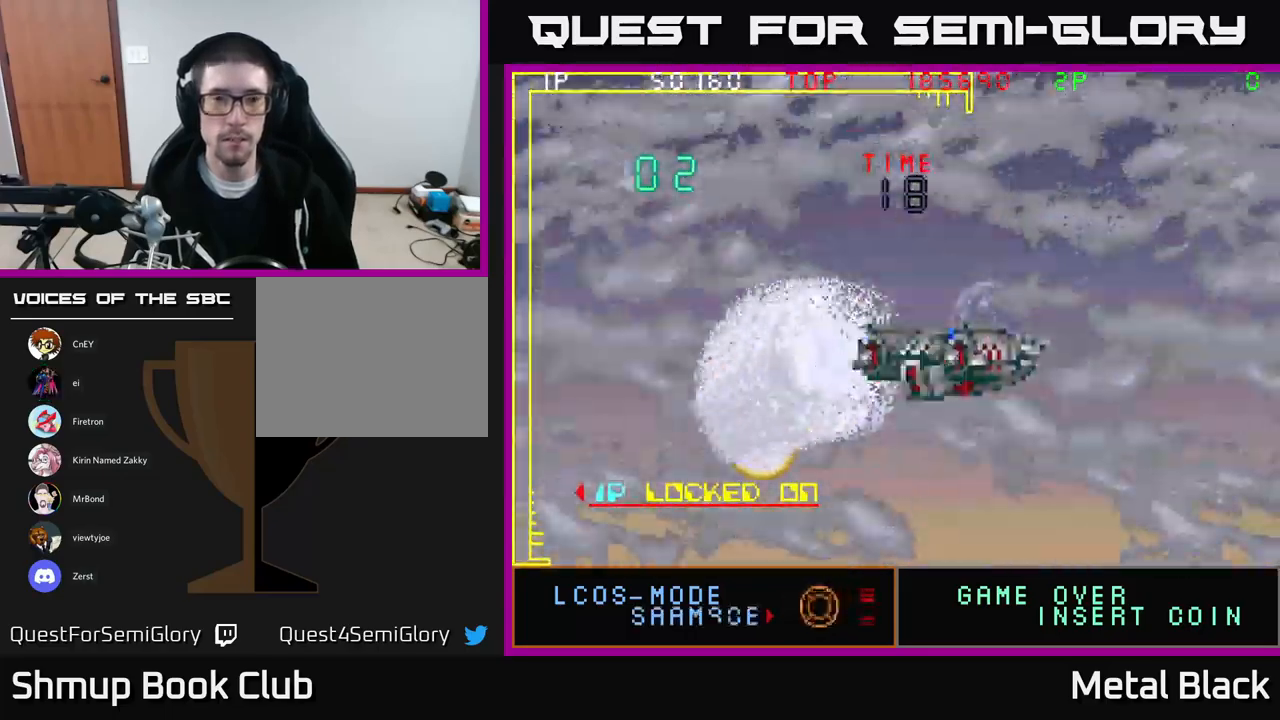
{"buttons": [], "events": []}
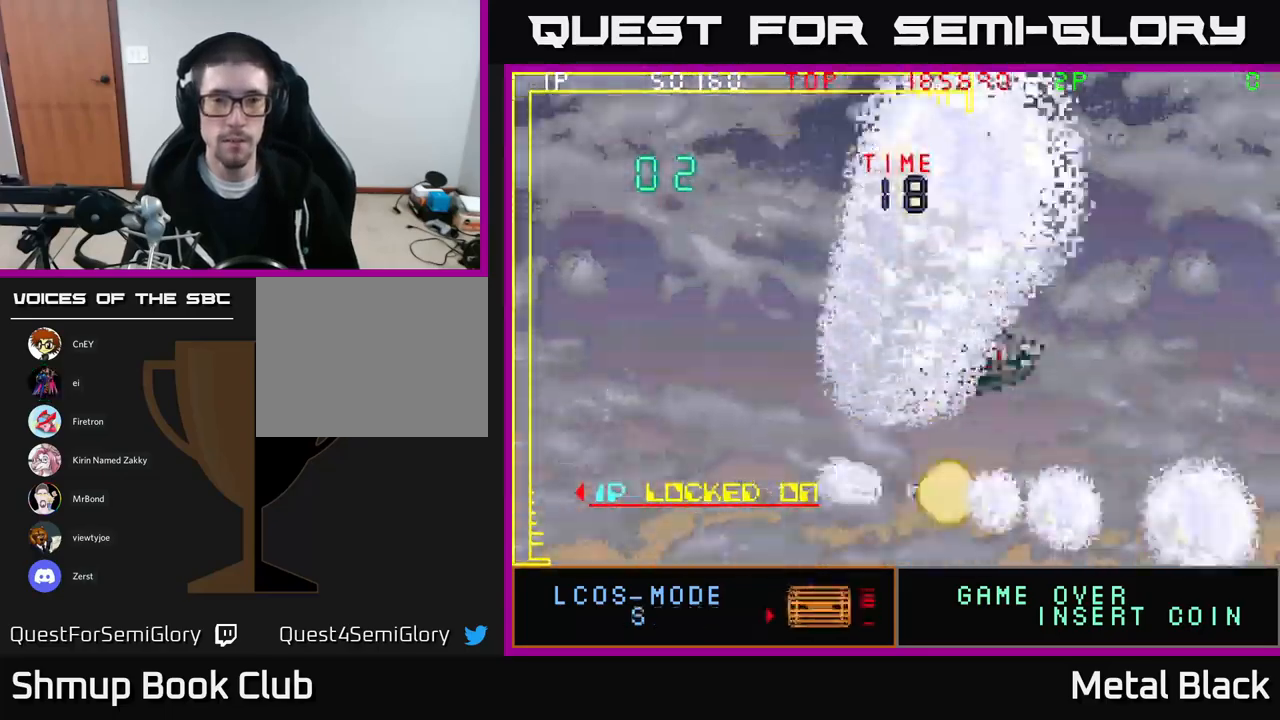
{"buttons": [], "events": []}
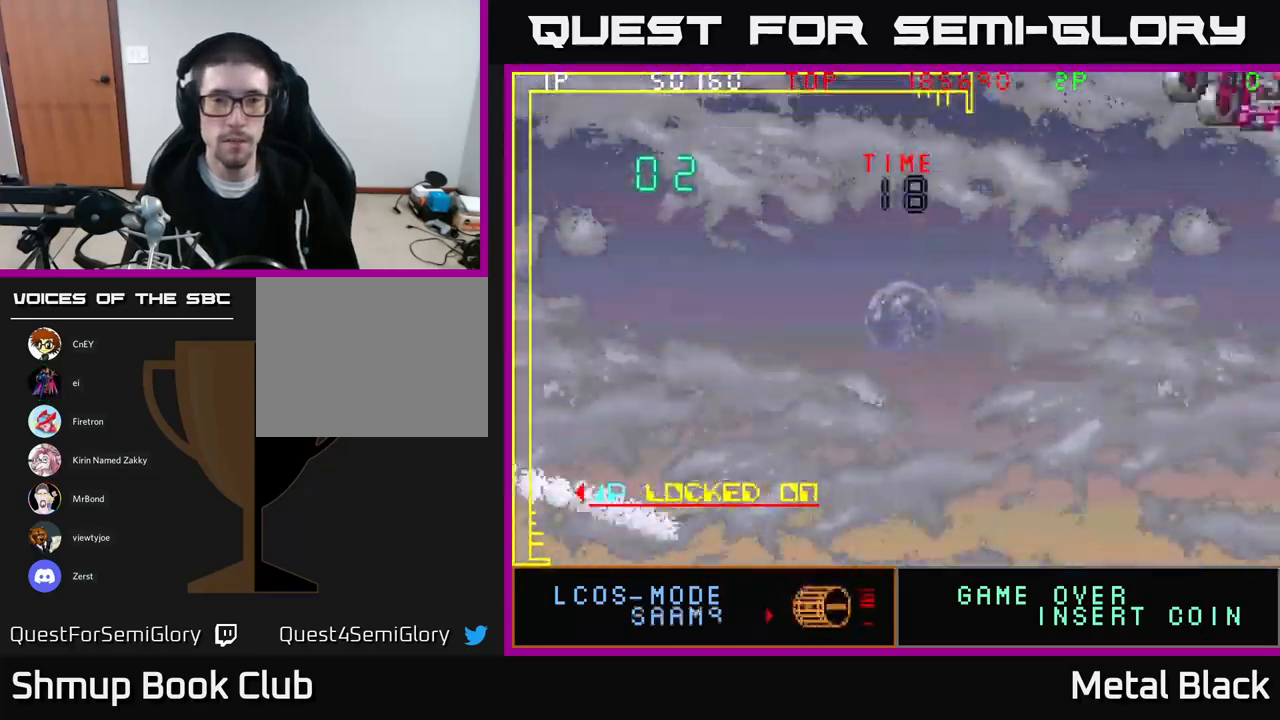
{"buttons": [], "events": []}
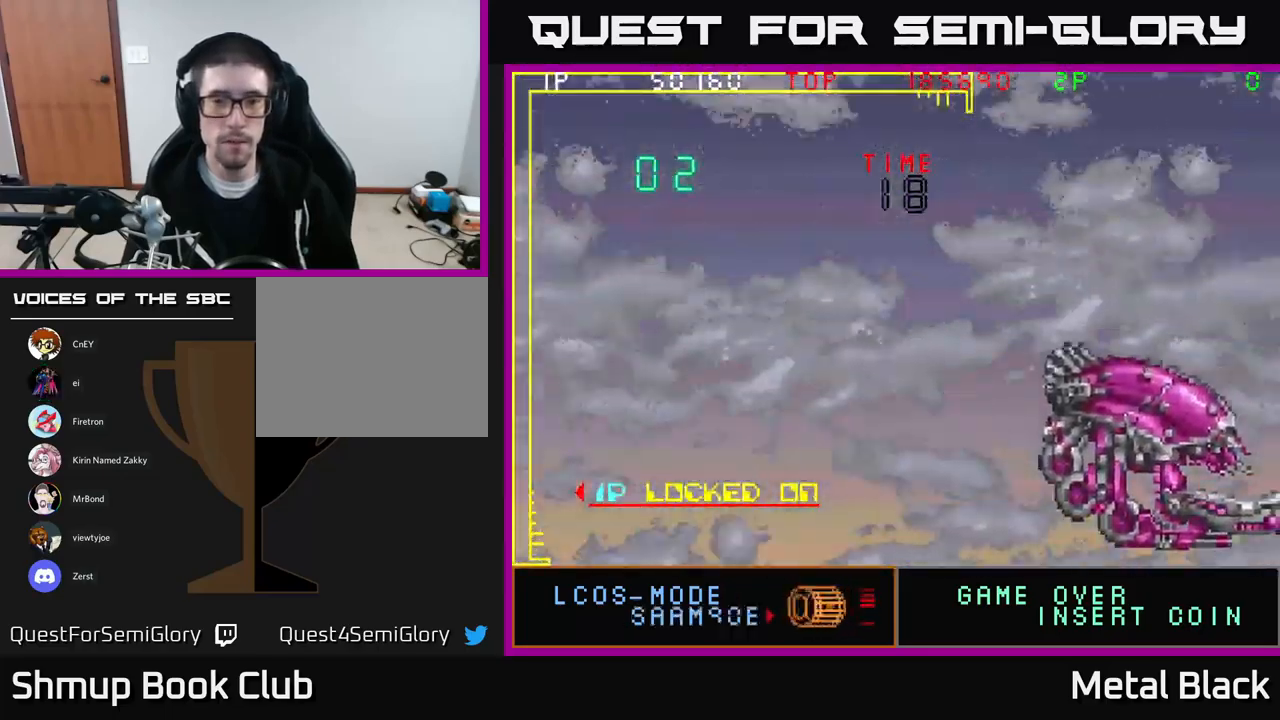
{"buttons": [], "events": []}
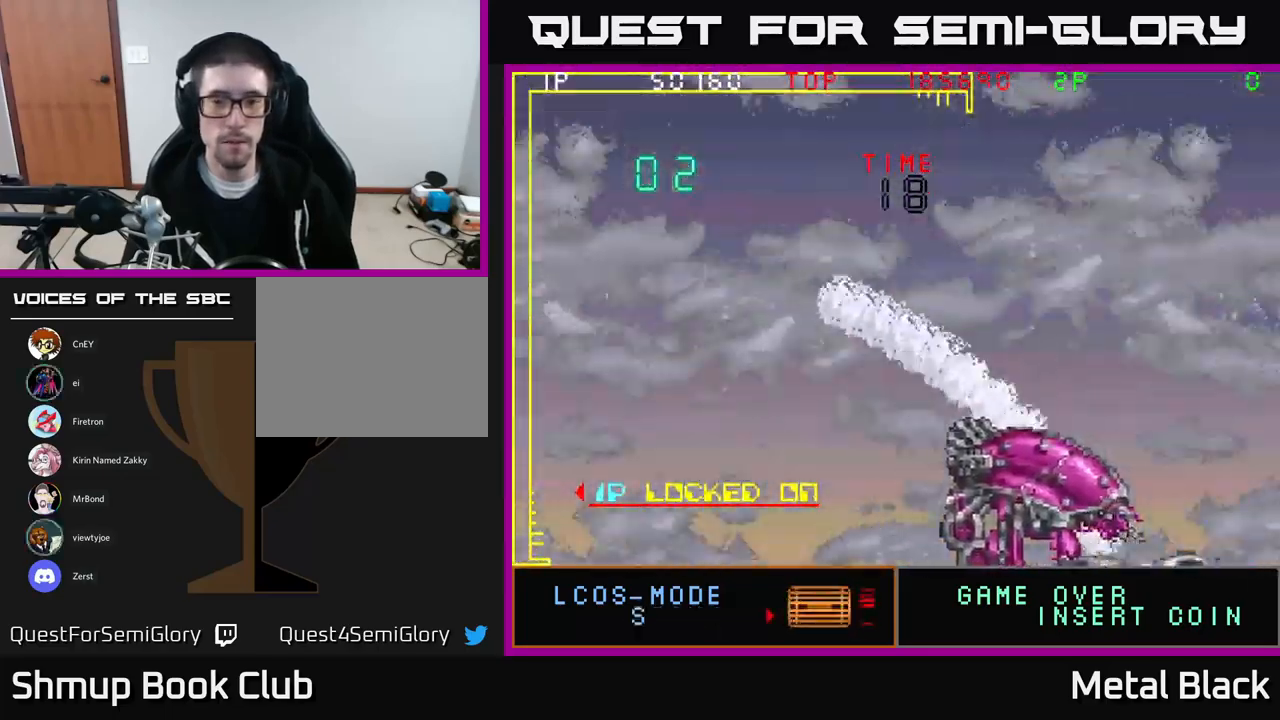
{"buttons": [], "events": []}
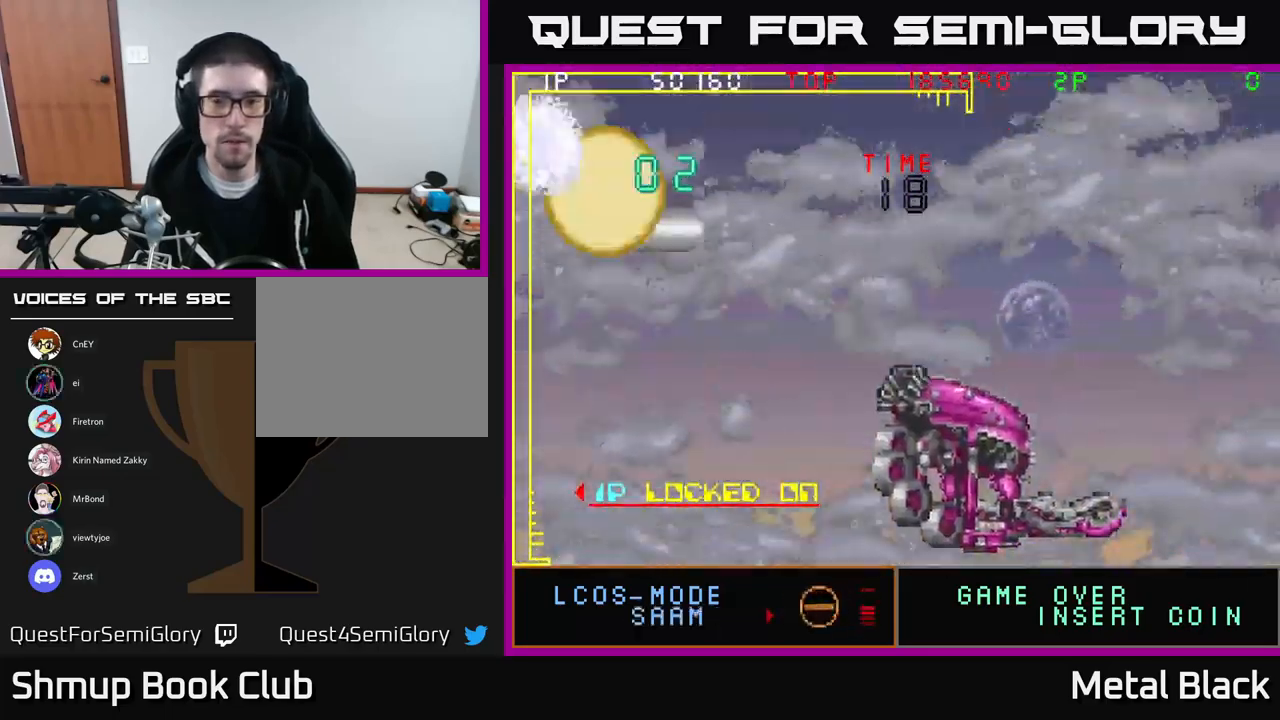
{"buttons": [], "events": []}
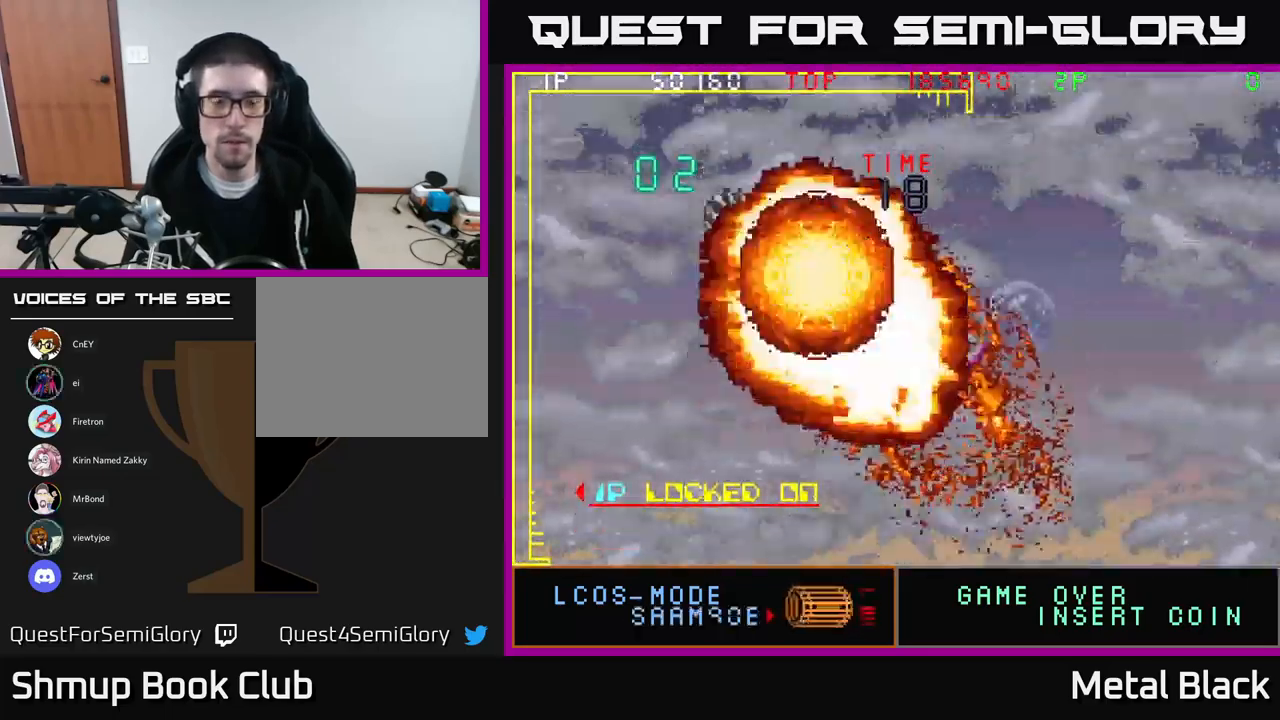
{"buttons": [], "events": []}
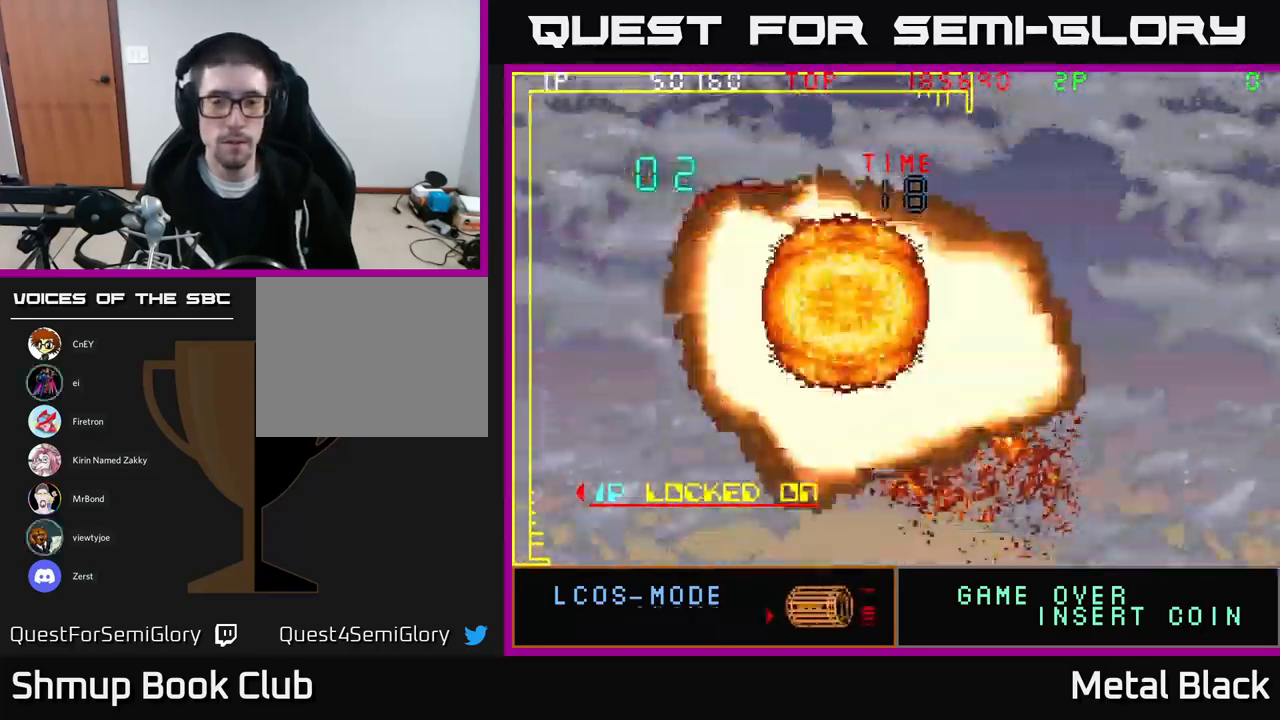
{"buttons": ["DPAD_RIGHT"], "events": [[484, "DPAD_RIGHT", "down"]]}
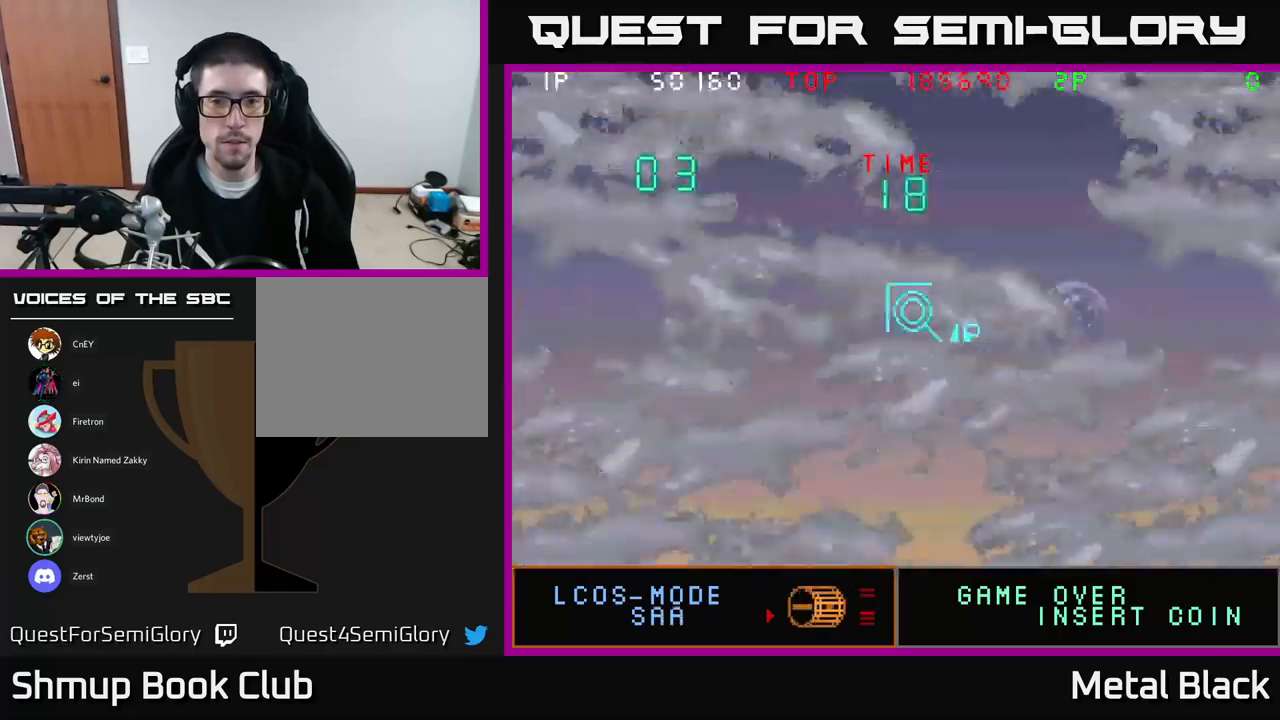
{"buttons": ["DPAD_LEFT"], "events": [[167, "DPAD_RIGHT", "up"], [233, "DPAD_LEFT", "down"], [233, "DPAD_UP", "down"], [300, "DPAD_UP", "up"]]}
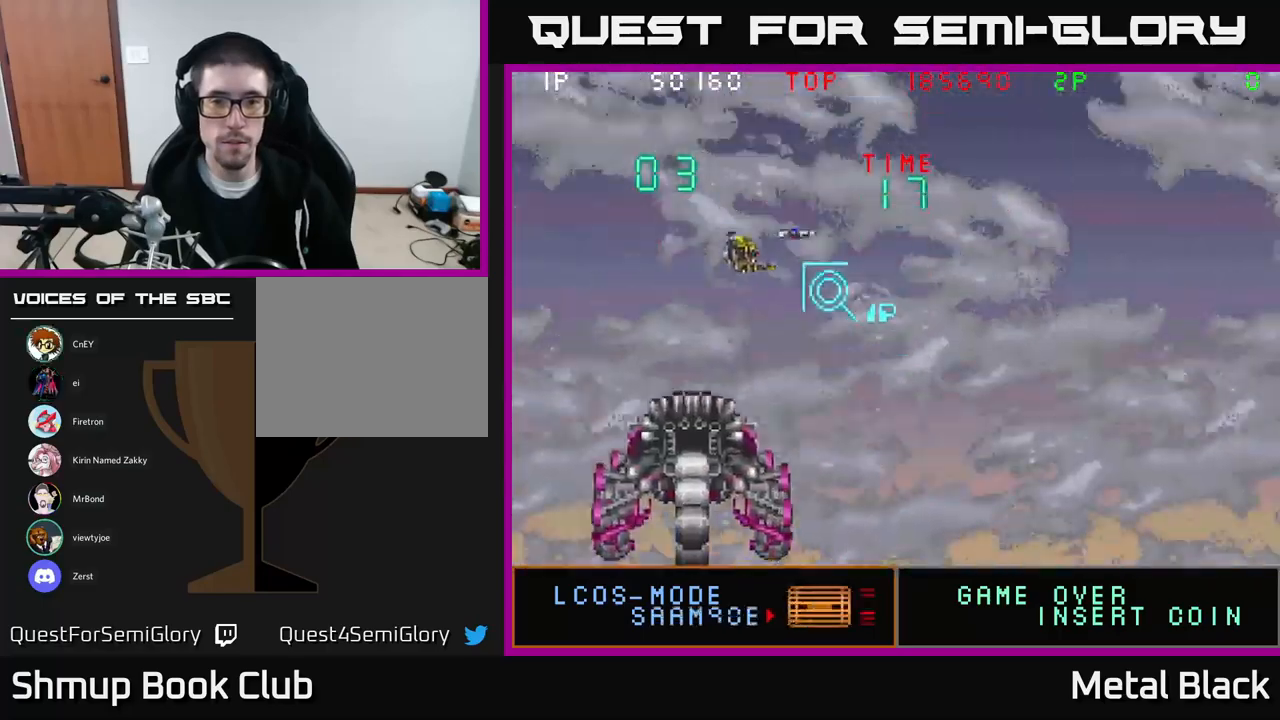
{"buttons": ["A", "DPAD_DOWN", "DPAD_RIGHT"]}
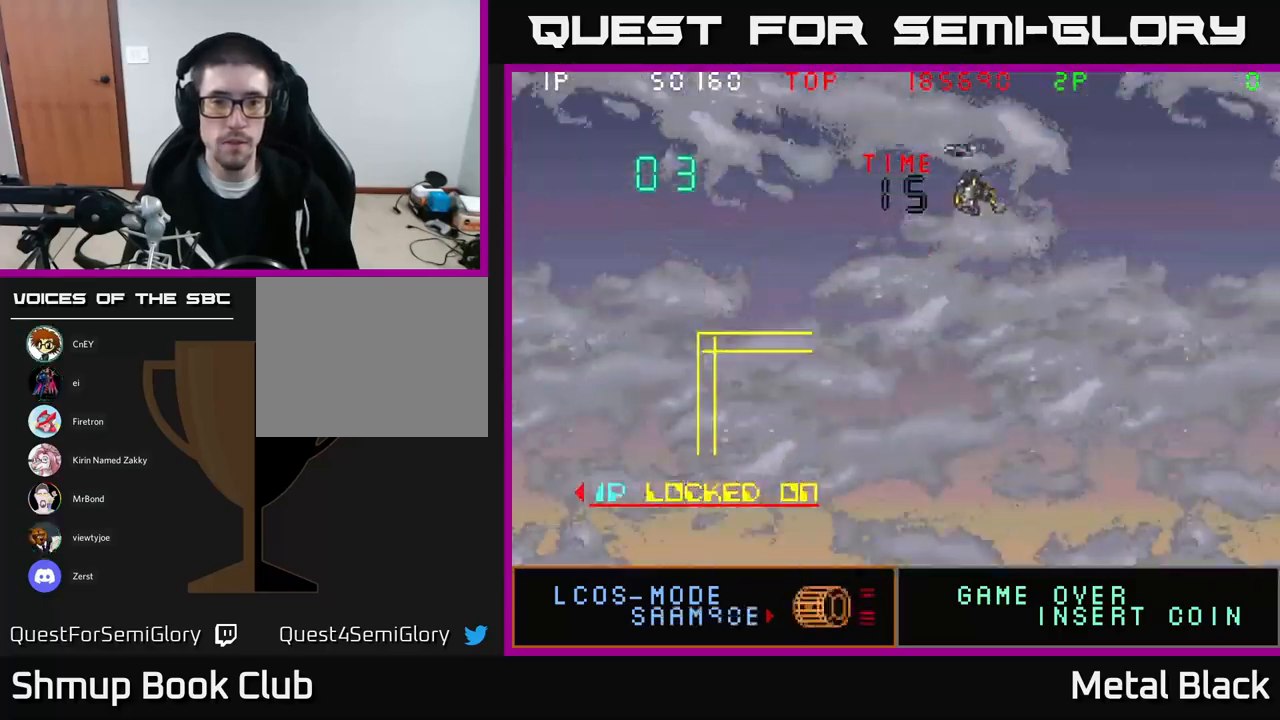
{"buttons": [], "events": [[67, "A", "up"], [117, "A", "down"], [150, "DPAD_DOWN", "up"], [183, "DPAD_RIGHT", "up"], [200, "A", "up"]]}